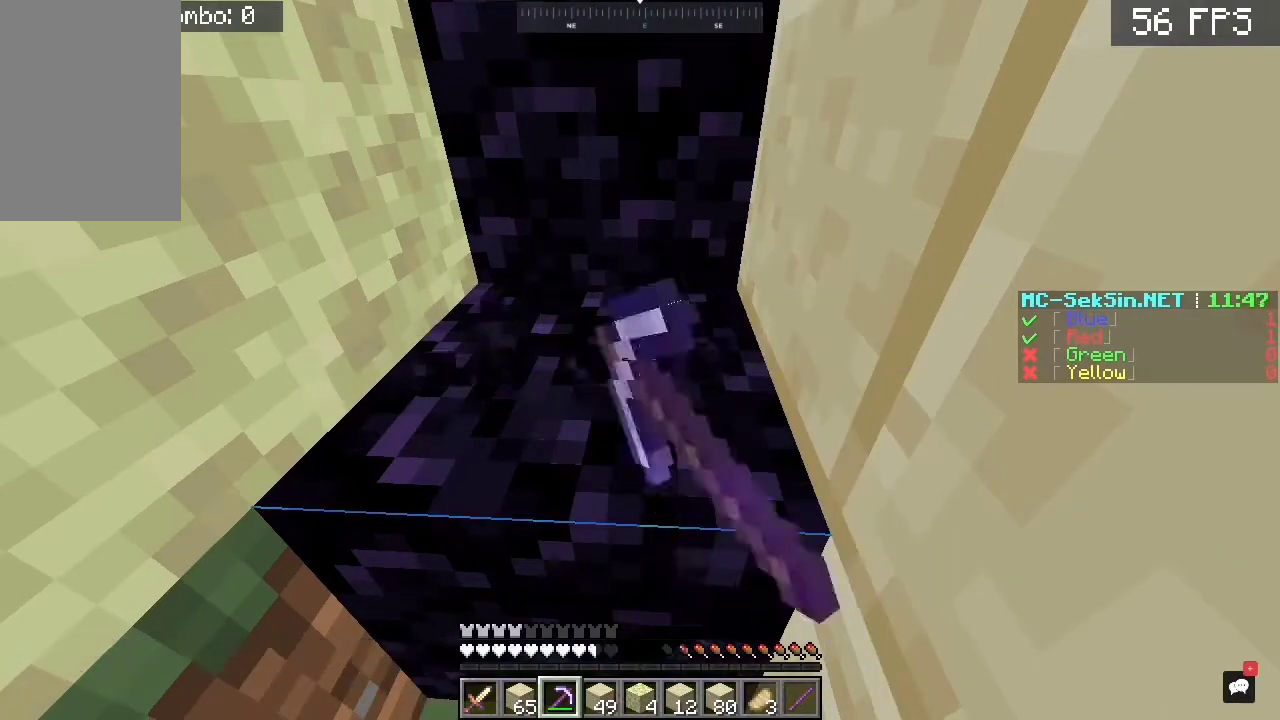
Gameplay with keyboard and mouse; each line is a JSON object with the keys and mouse buttons held at the frame after it. "events" lists presses ("down") and releases ("up") of "a", "d", "s", "space", "w", "mouse_left" and "mouse_right" between this image and that frame as [ms after this image, input, new state], when the widget could be followed in between. "mouse_left", "mouse_right" = the "left", "right" buttons of the "mouse" list. No other keys are recorded. Fast repeated clicks can show as one long hold. Mouse movement is not recorded. Not read: c.
{"keys": [], "mouse": ["left"], "events": []}
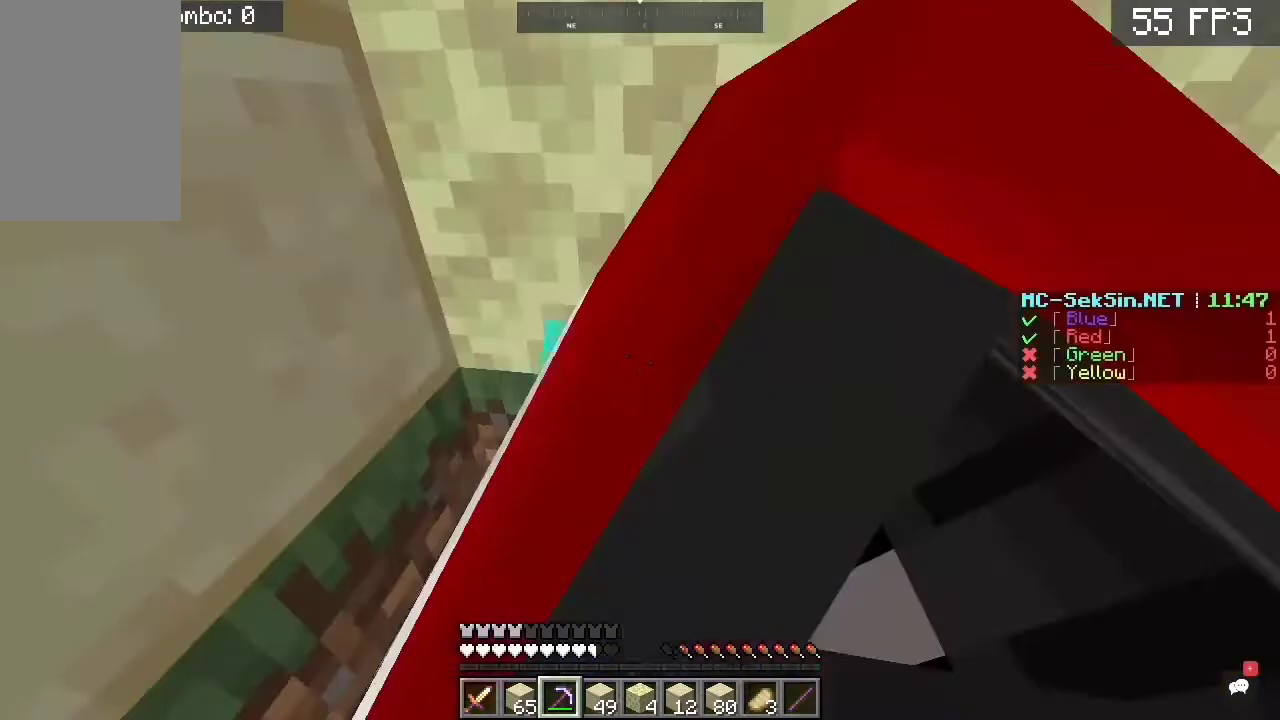
{"keys": [], "mouse": ["left"], "events": []}
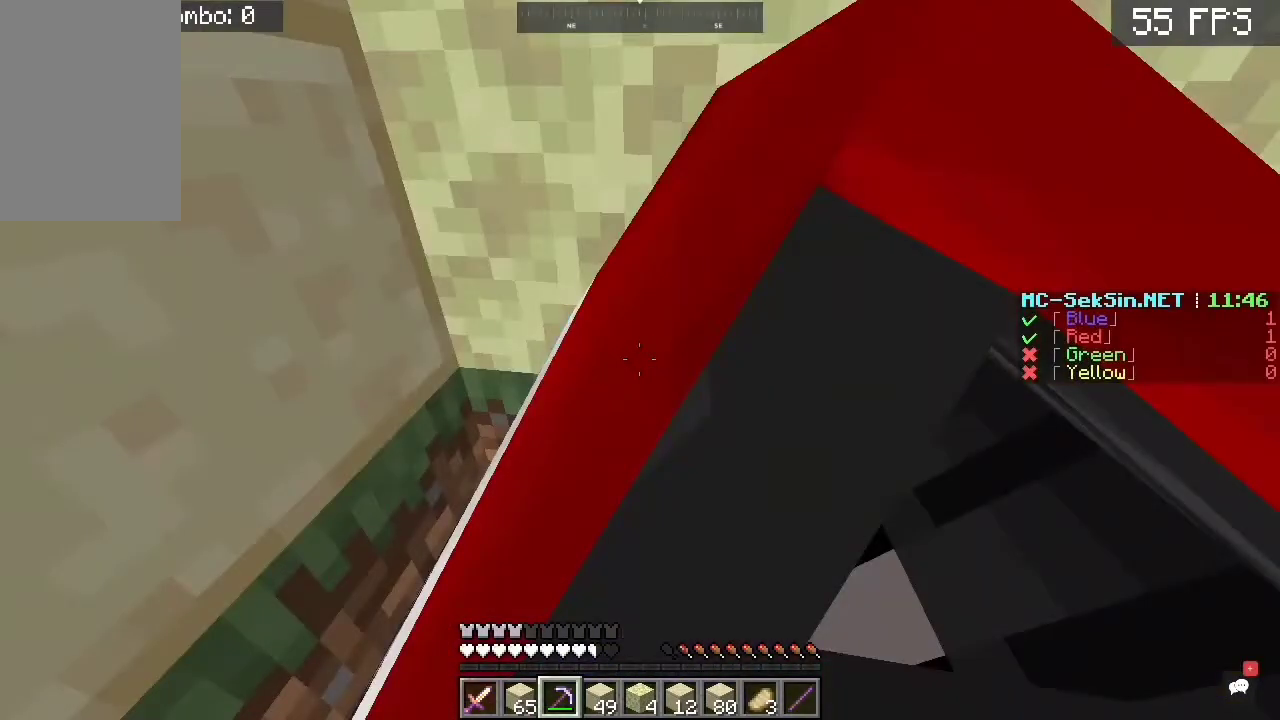
{"keys": [], "mouse": ["left"], "events": []}
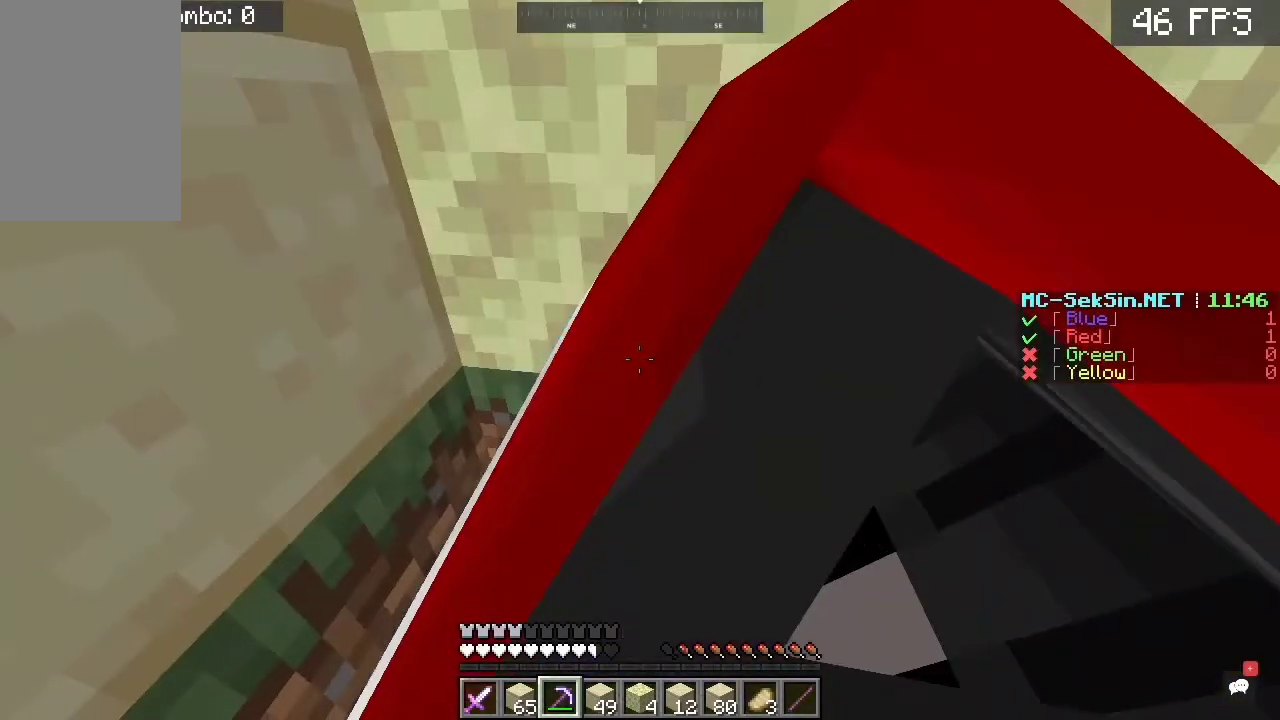
{"keys": [], "mouse": ["left"], "events": []}
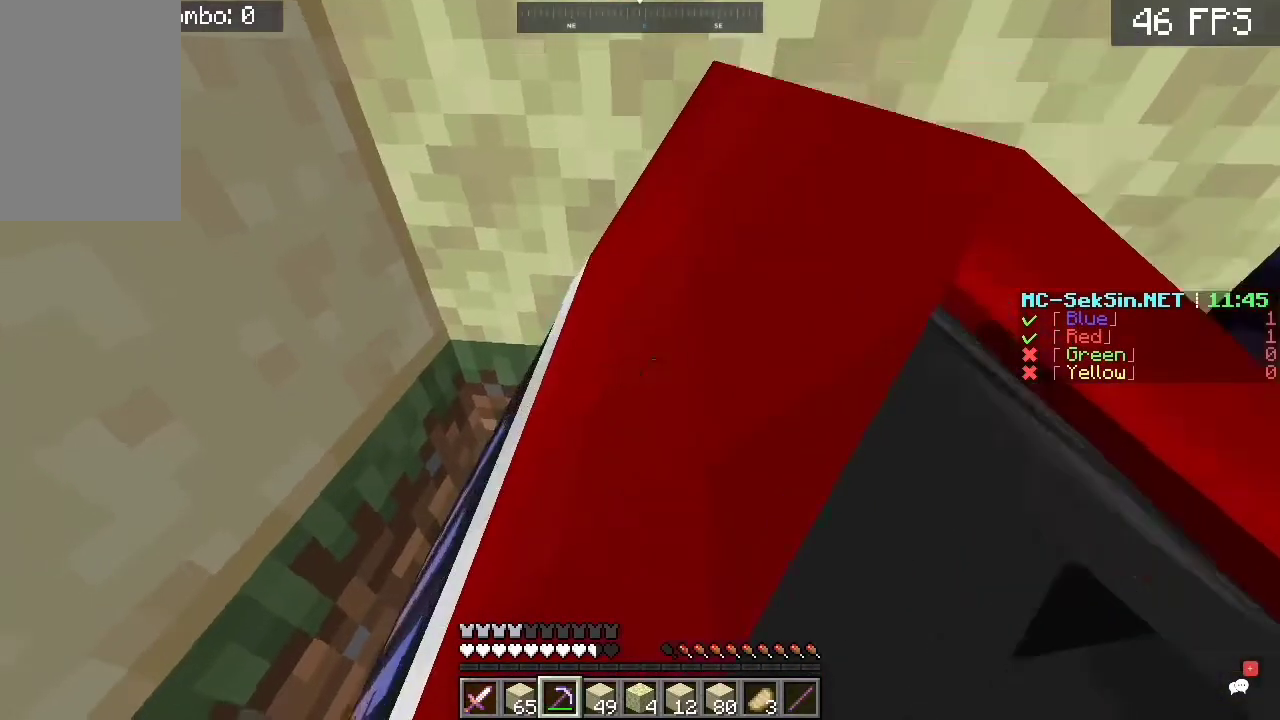
{"keys": [], "mouse": ["left"], "events": []}
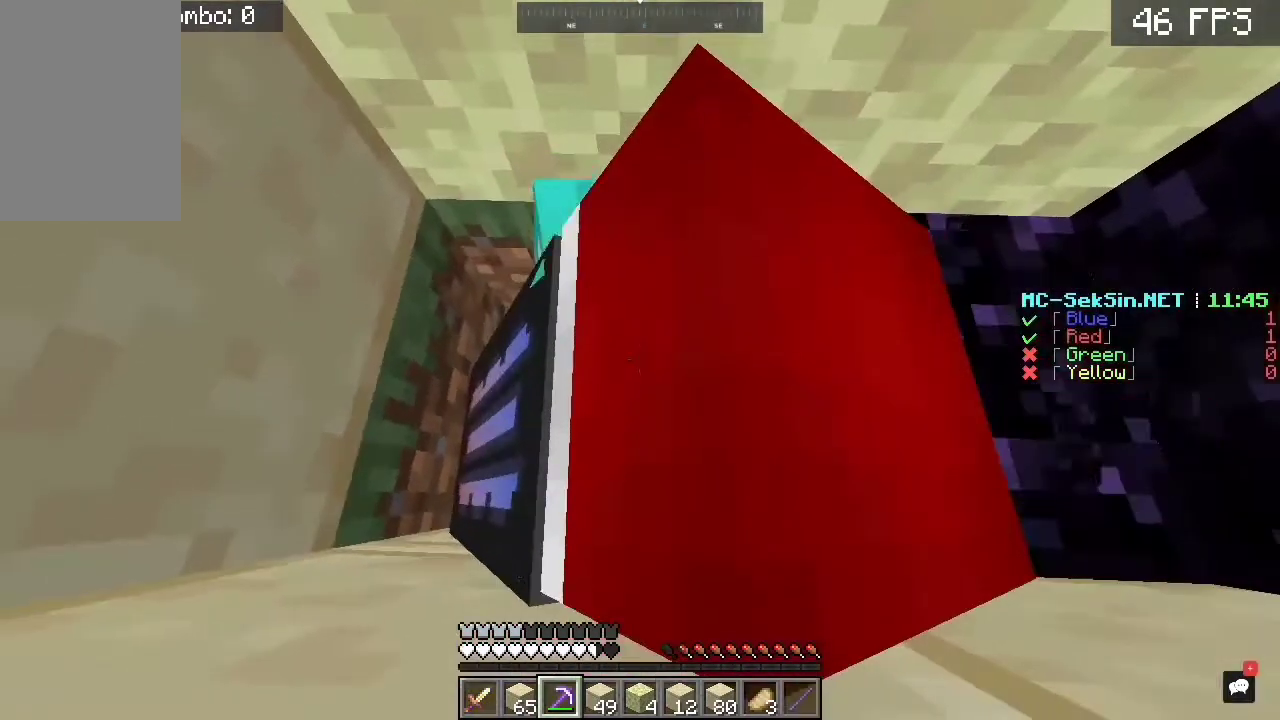
{"keys": [], "mouse": ["left"], "events": []}
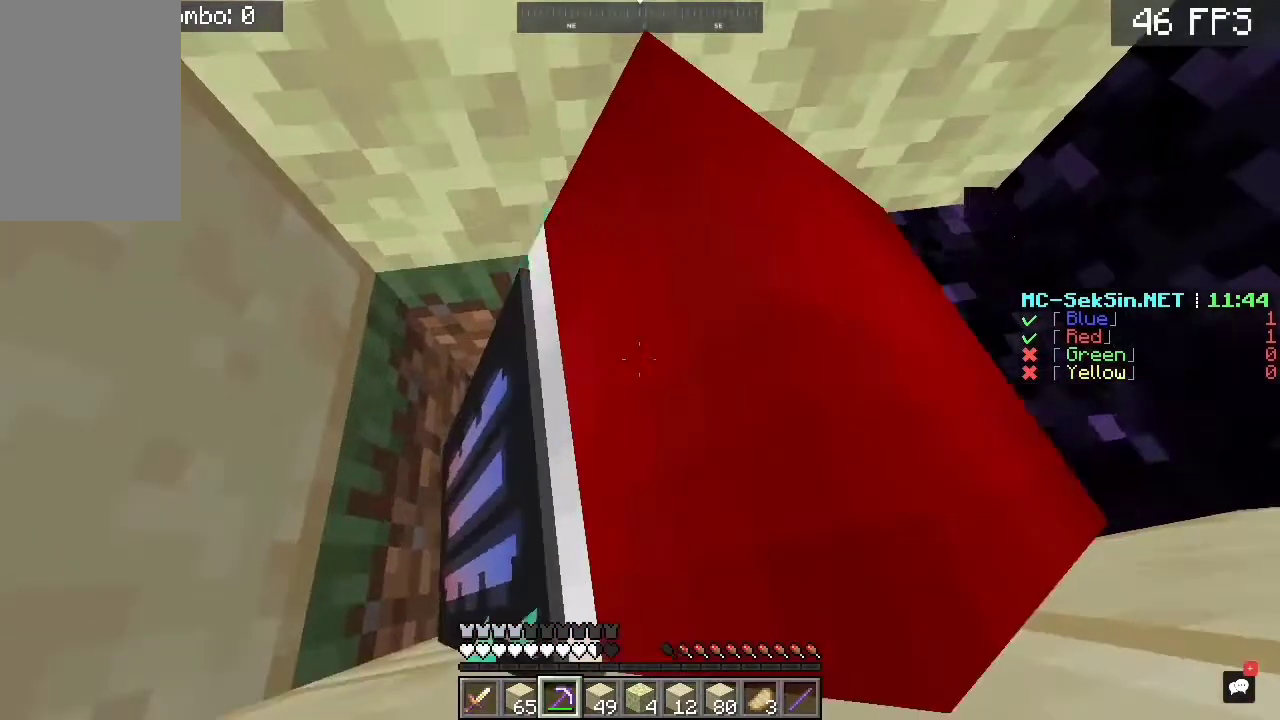
{"keys": [], "mouse": ["left"], "events": []}
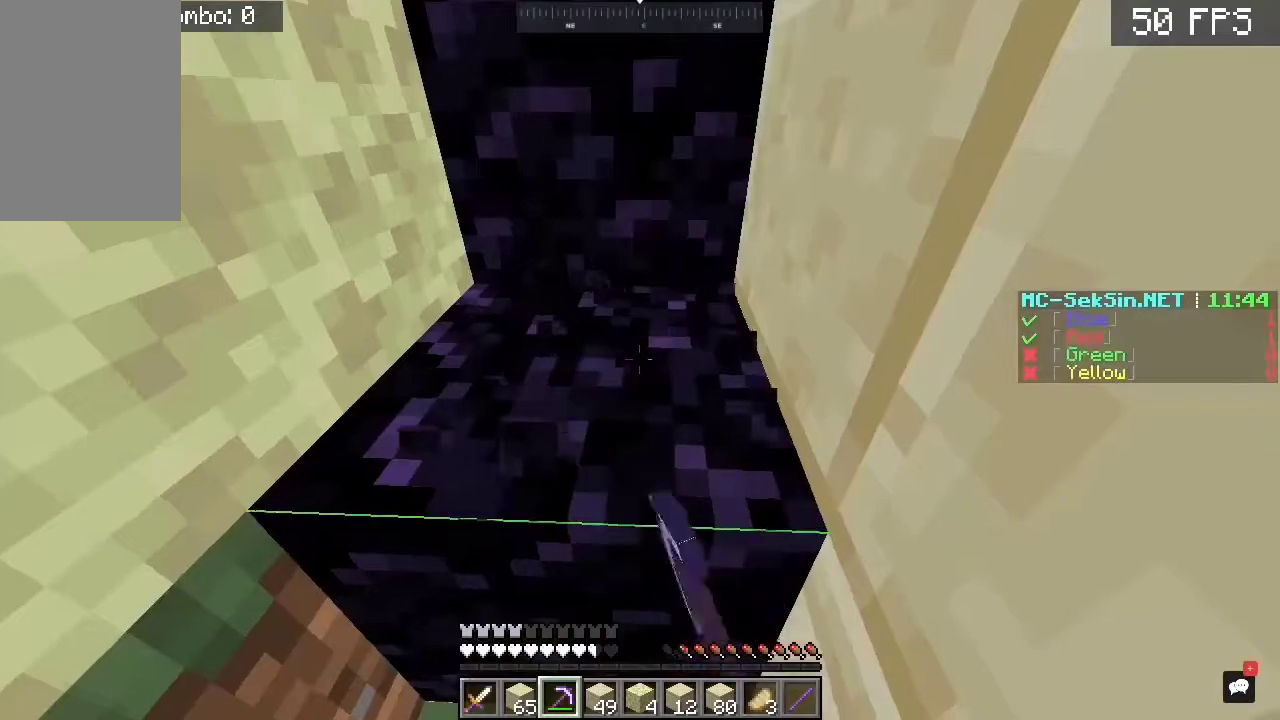
{"keys": [], "mouse": ["left"], "events": []}
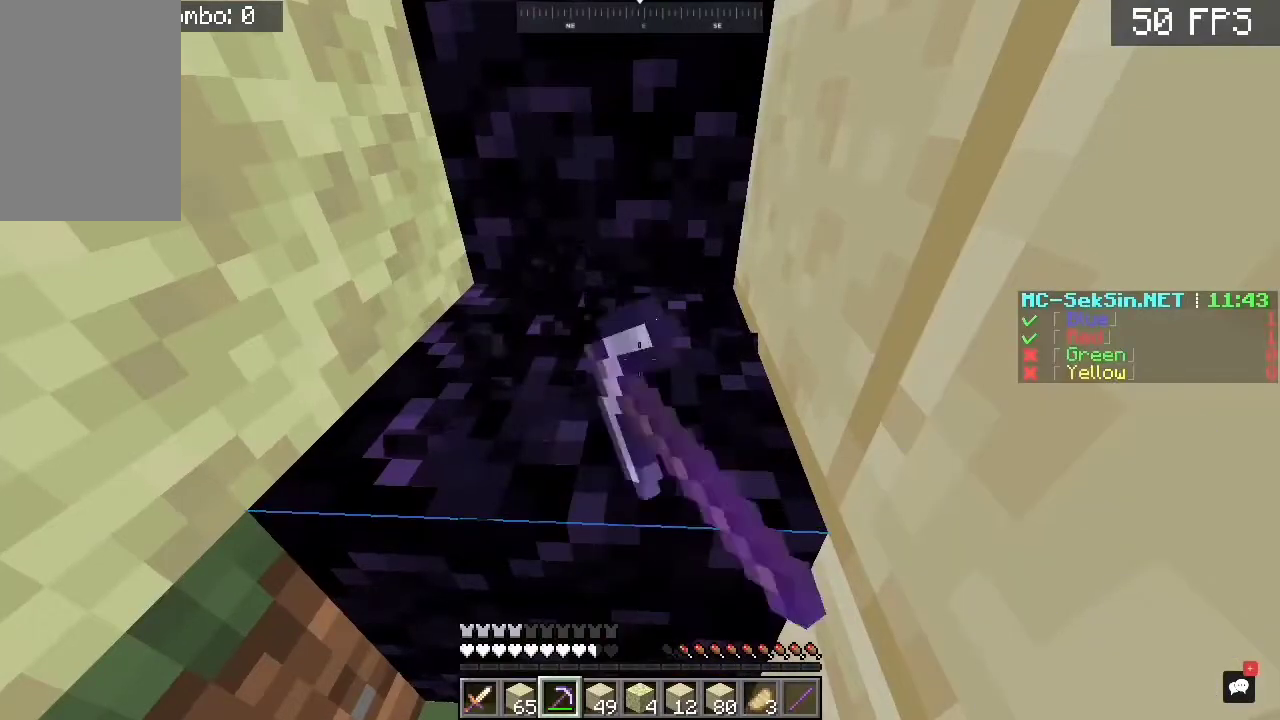
{"keys": [], "mouse": ["left"], "events": []}
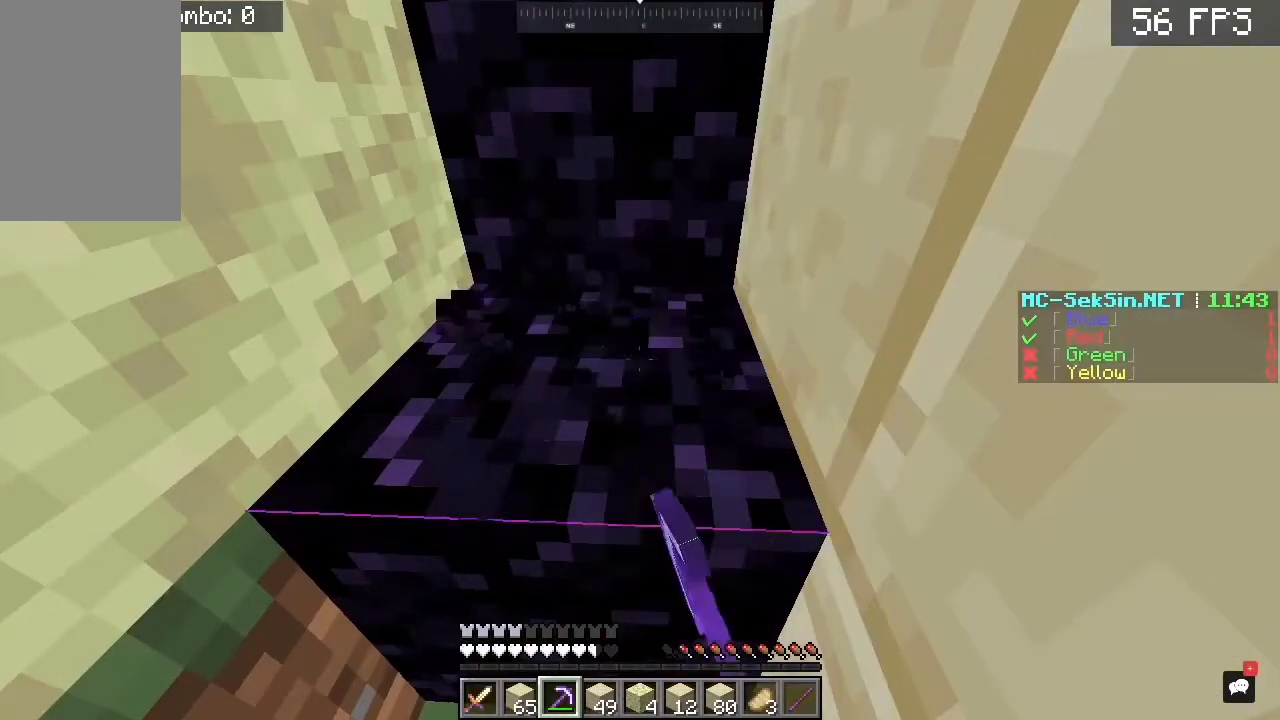
{"keys": [], "mouse": ["left"], "events": []}
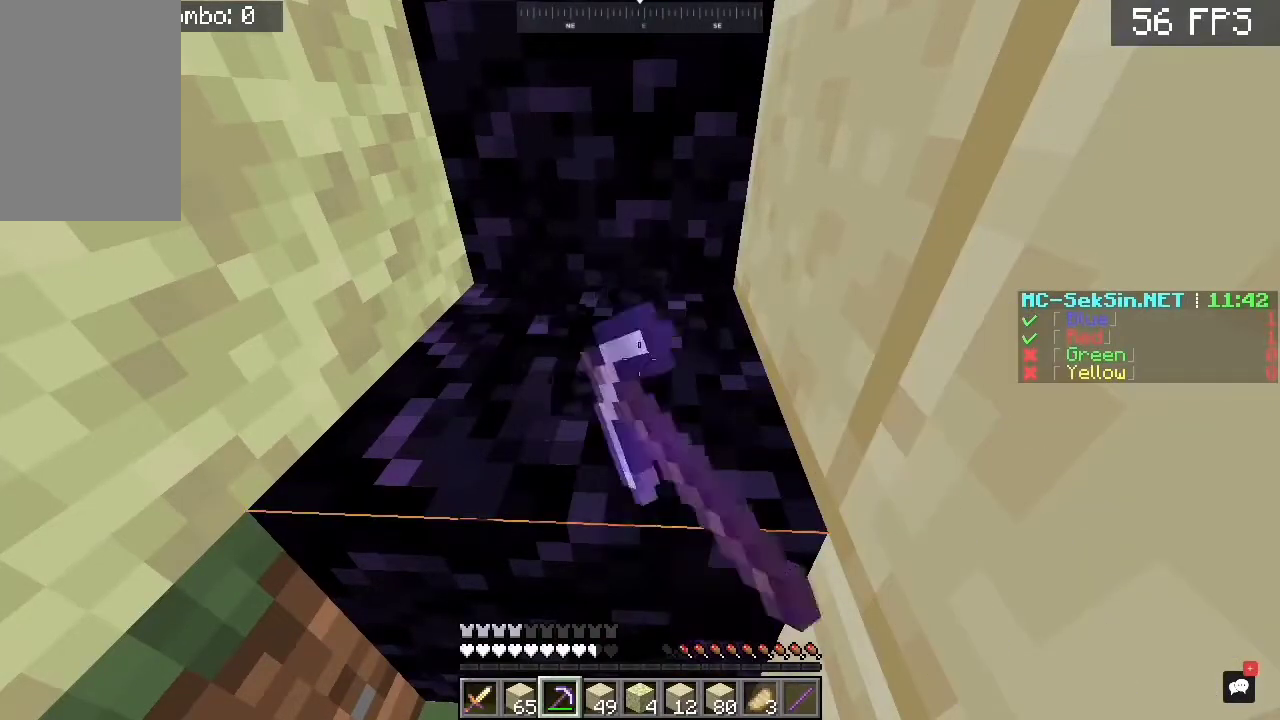
{"keys": [], "mouse": ["left"], "events": []}
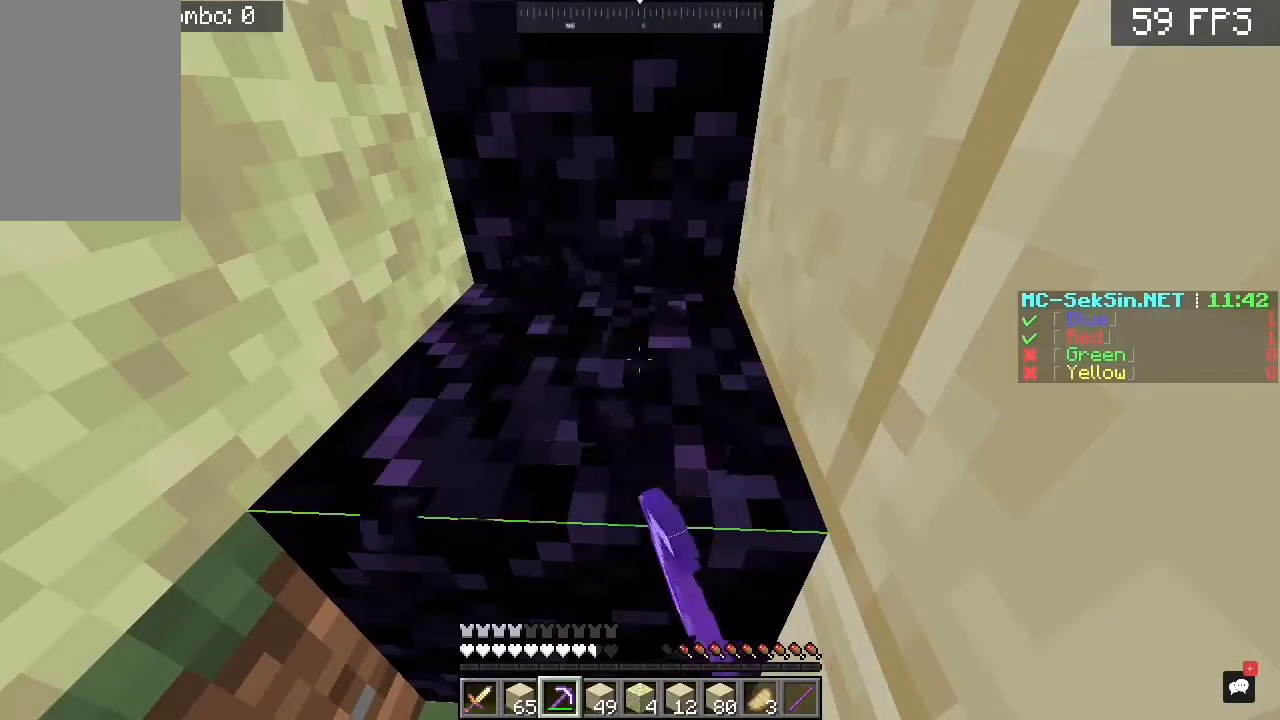
{"keys": [], "mouse": ["left"], "events": []}
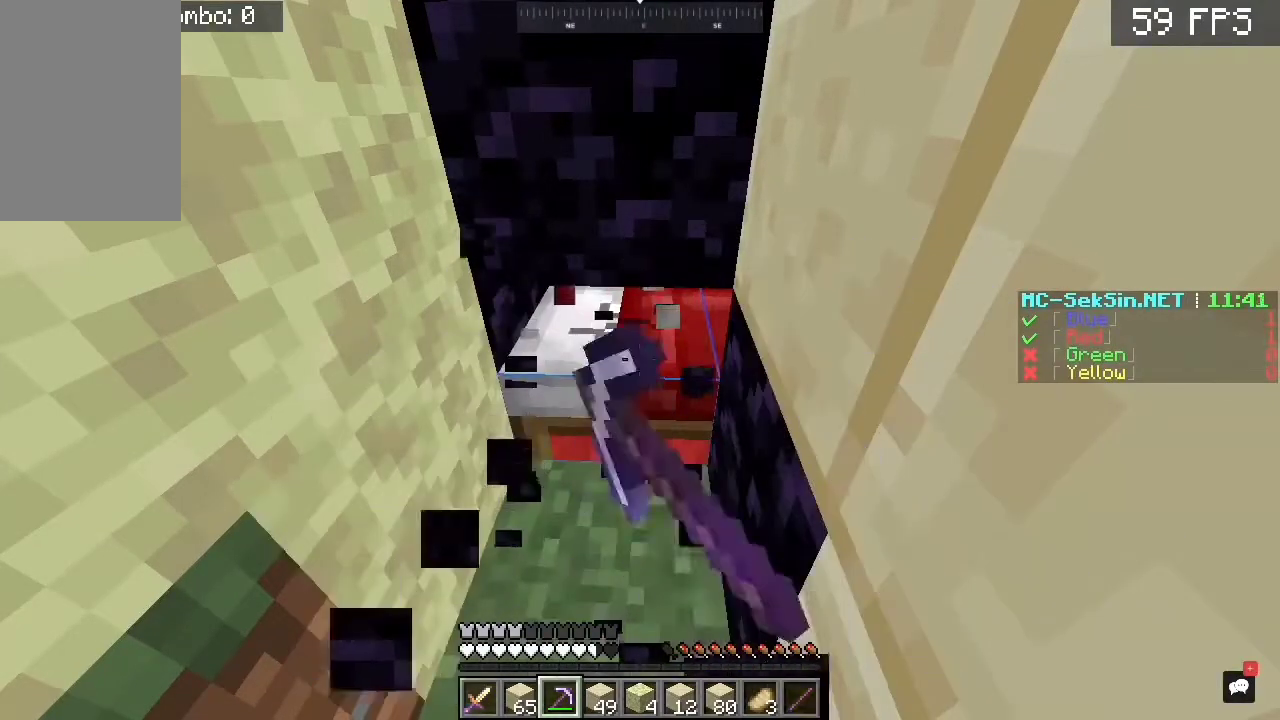
{"keys": [], "mouse": ["left"], "events": []}
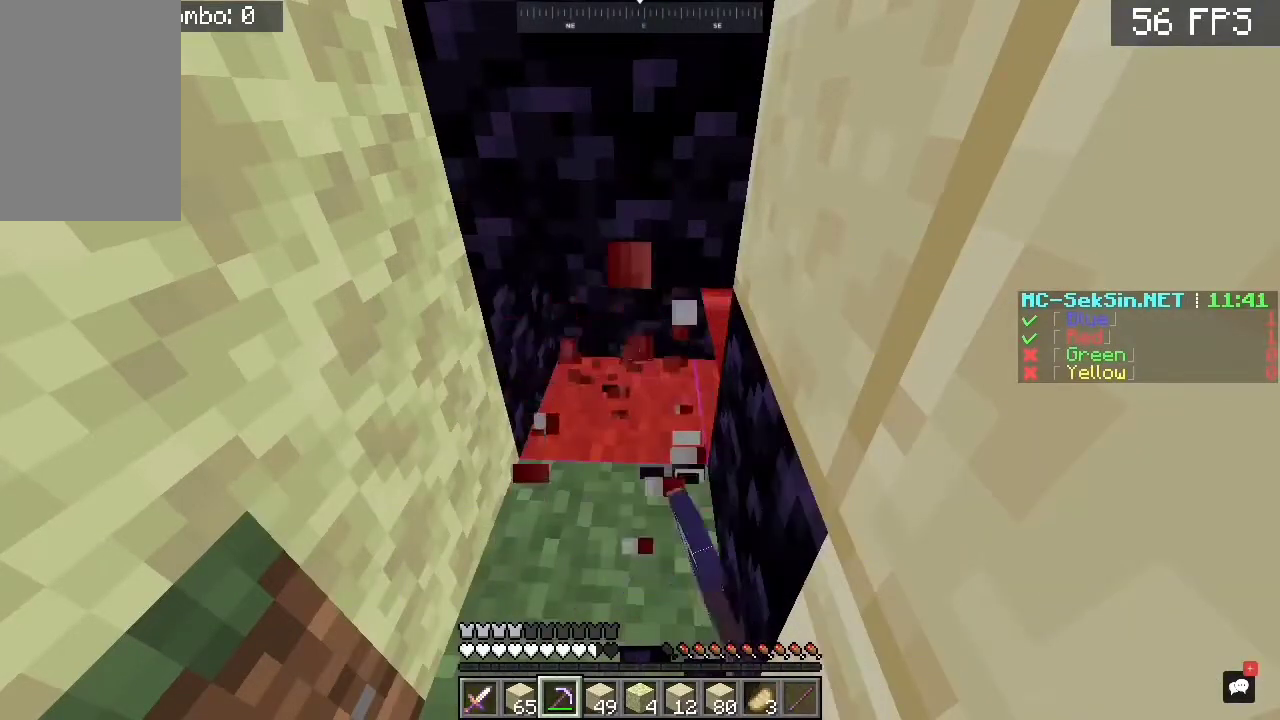
{"keys": [], "mouse": [], "events": [[83, "mouse_left", "up"]]}
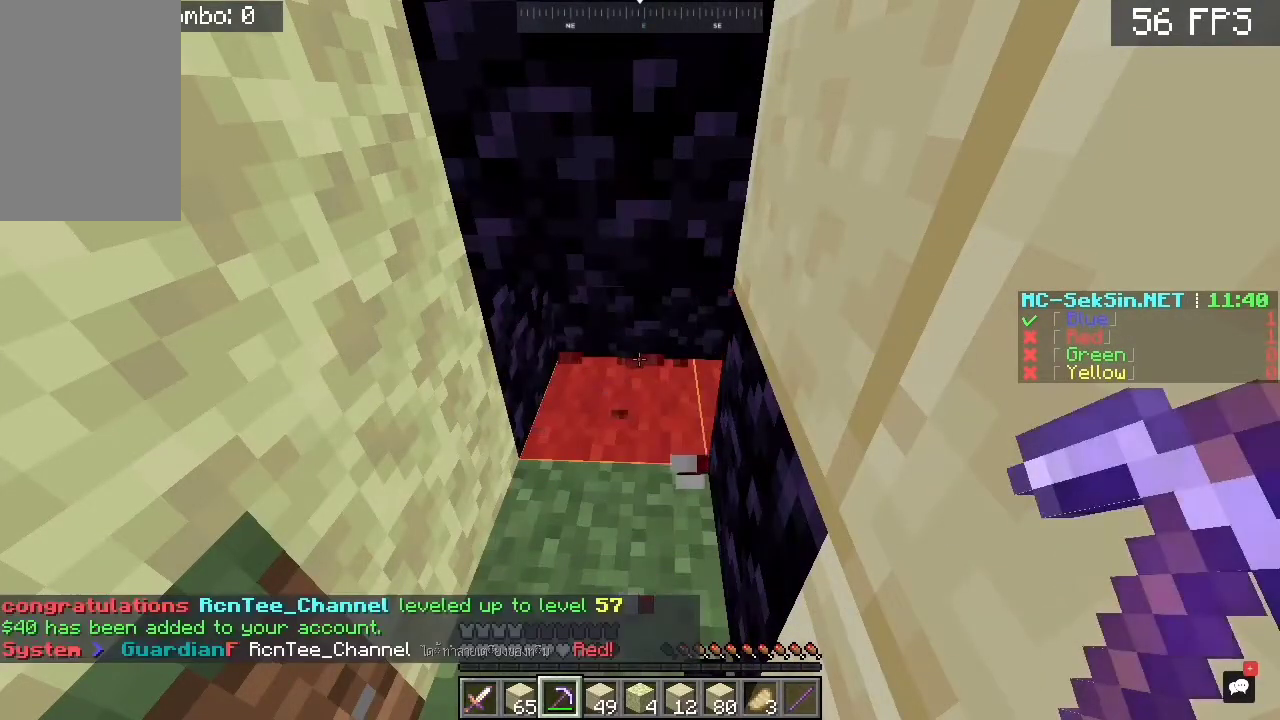
{"keys": ["a"], "mouse": [], "events": [[483, "a", "down"]]}
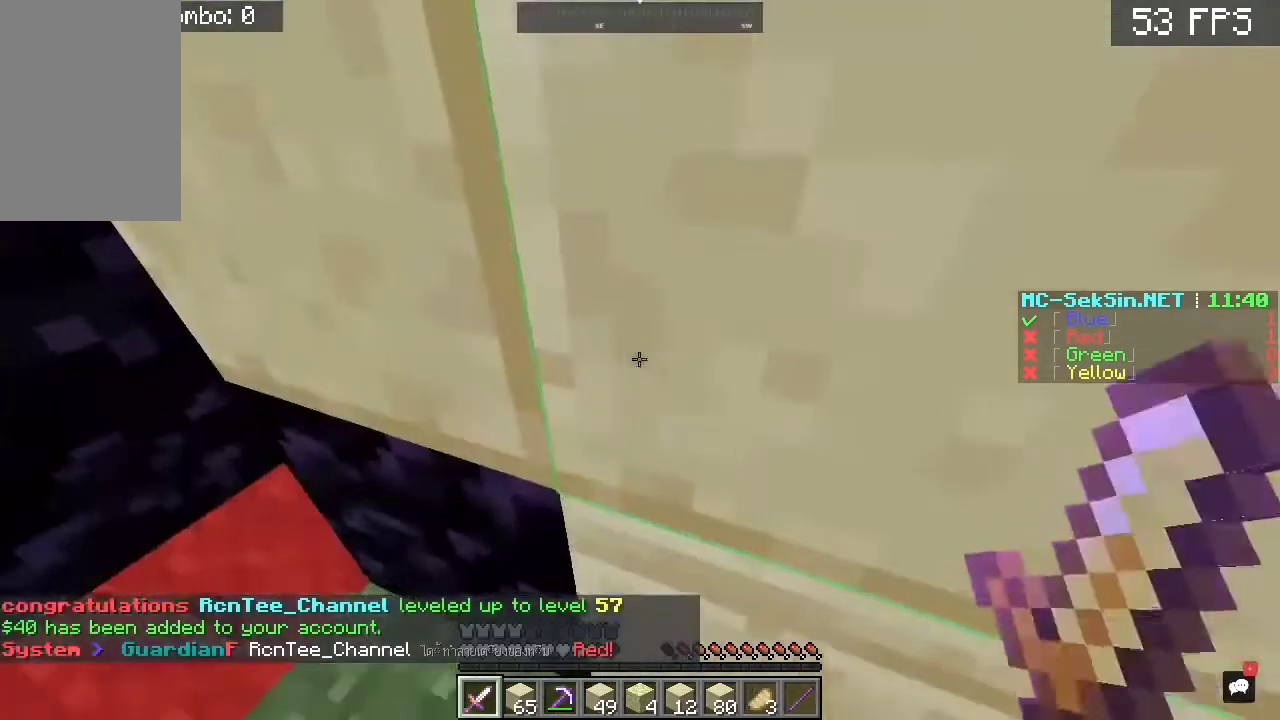
{"keys": ["a", "s"], "mouse": ["right"], "events": [[250, "s", "down"], [483, "mouse_right", "down"]]}
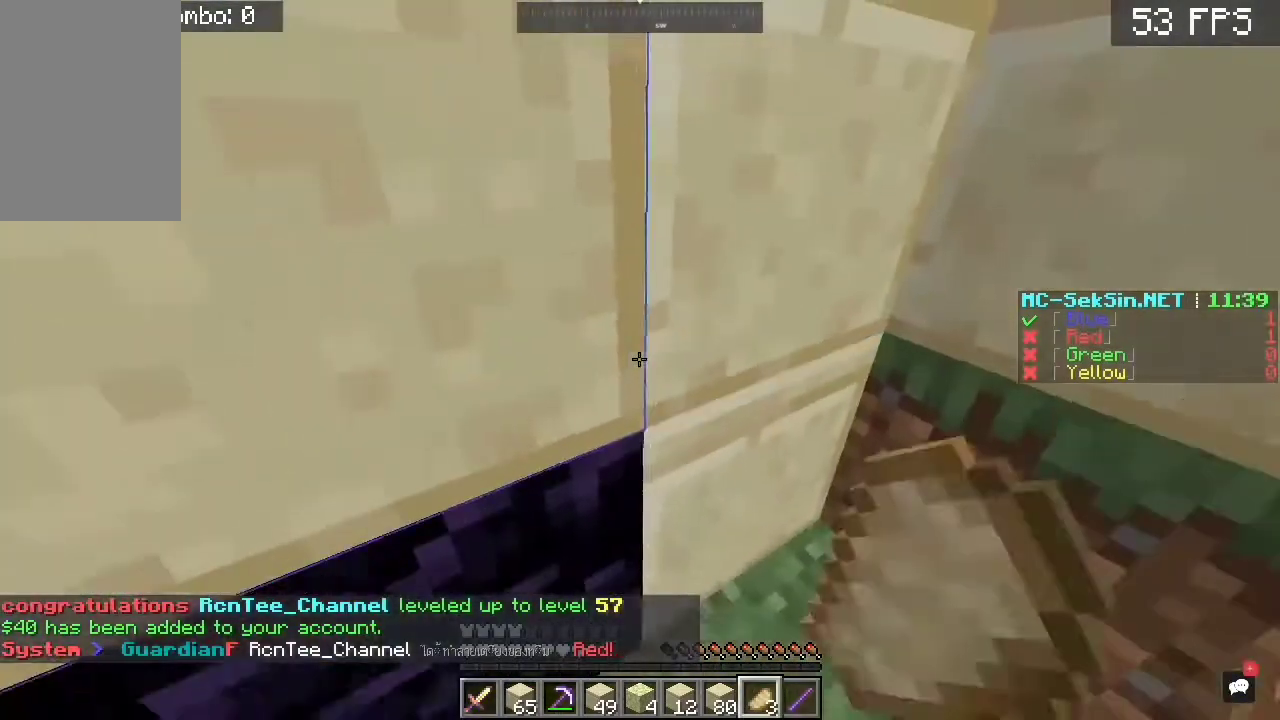
{"keys": ["a", "s"], "mouse": ["left", "right"], "events": [[183, "mouse_left", "down"], [250, "a", "up"], [417, "a", "down"]]}
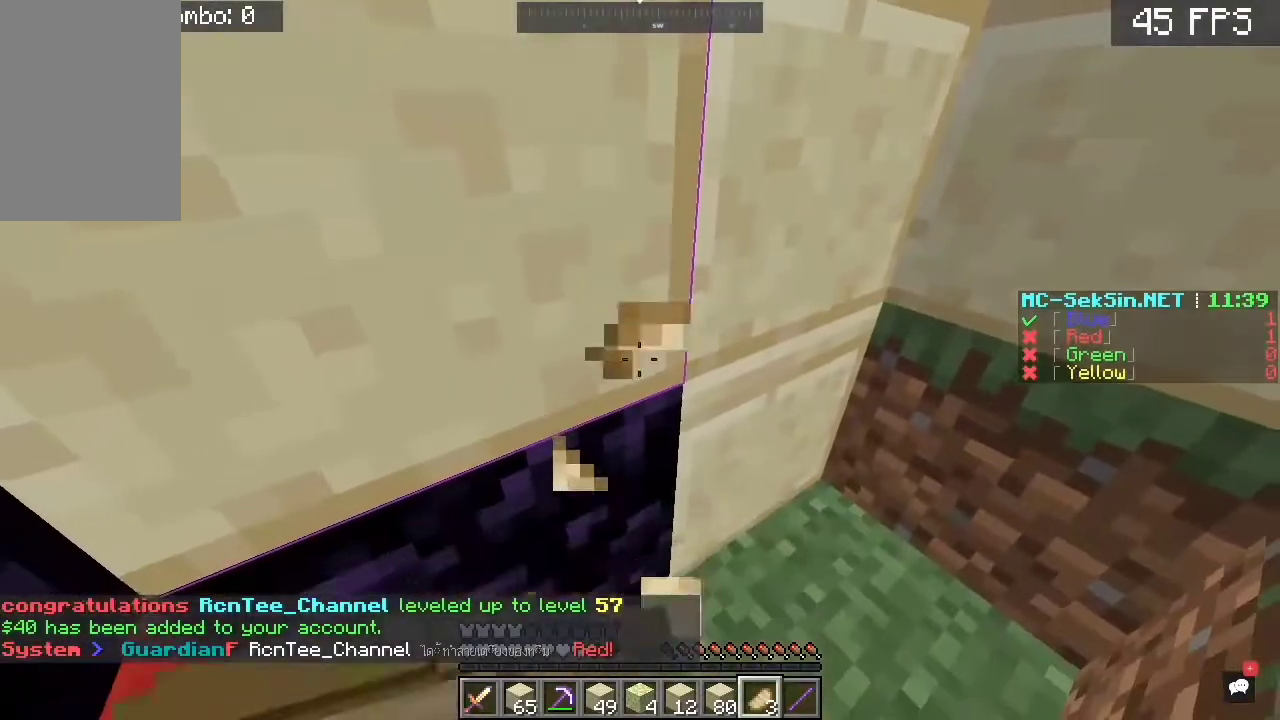
{"keys": [], "mouse": ["left", "right"], "events": [[83, "s", "up"], [317, "a", "up"]]}
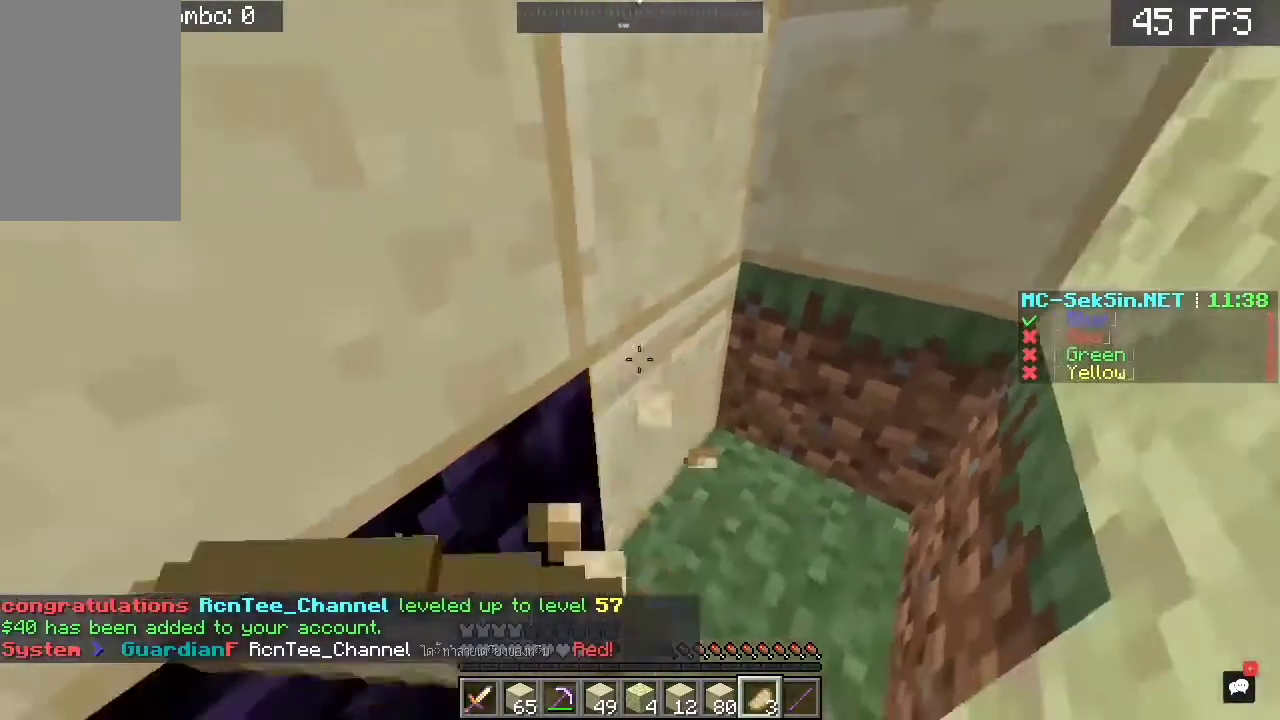
{"keys": [], "mouse": ["right"], "events": [[450, "mouse_left", "up"]]}
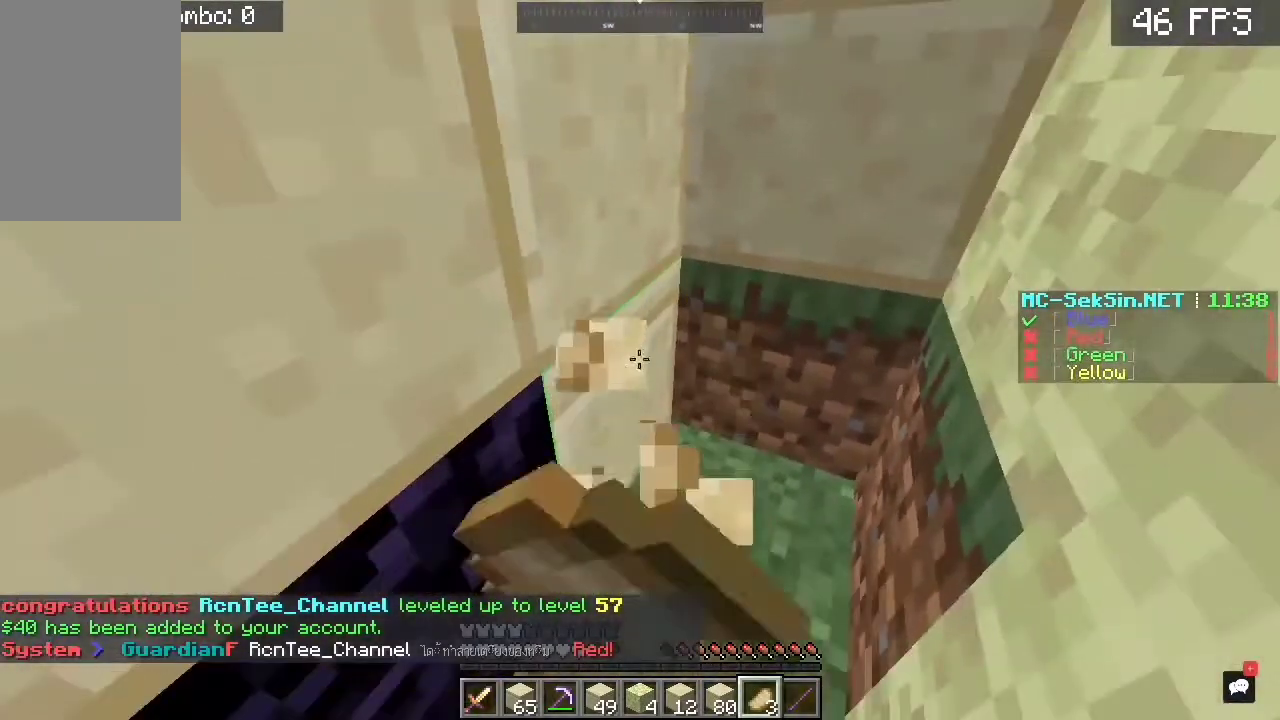
{"keys": [], "mouse": ["right"], "events": []}
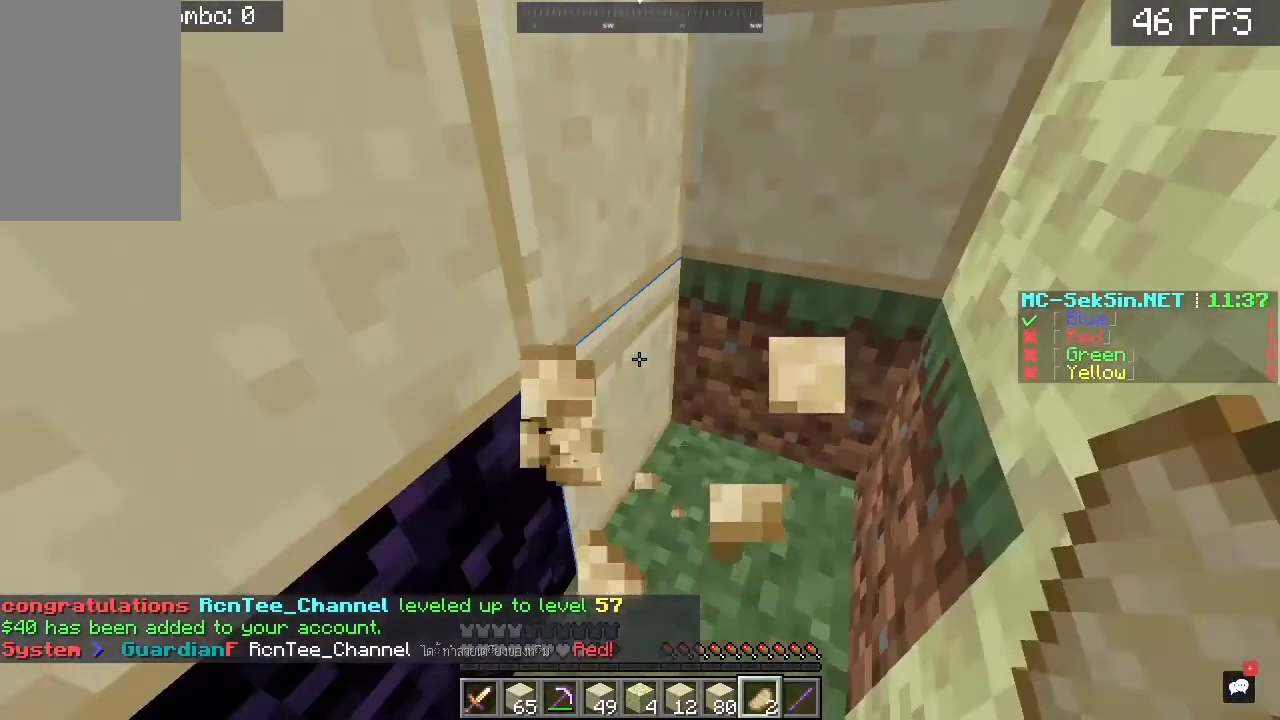
{"keys": [], "mouse": [], "events": [[383, "mouse_right", "up"]]}
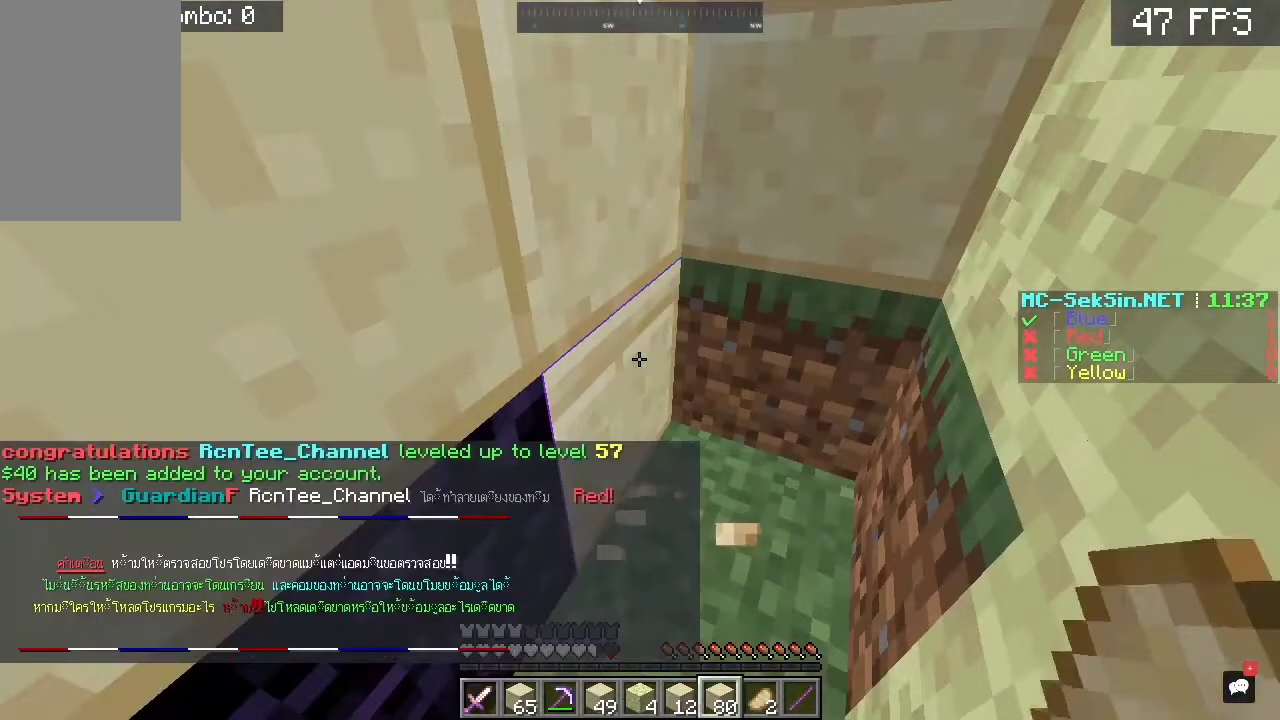
{"keys": [], "mouse": [], "events": []}
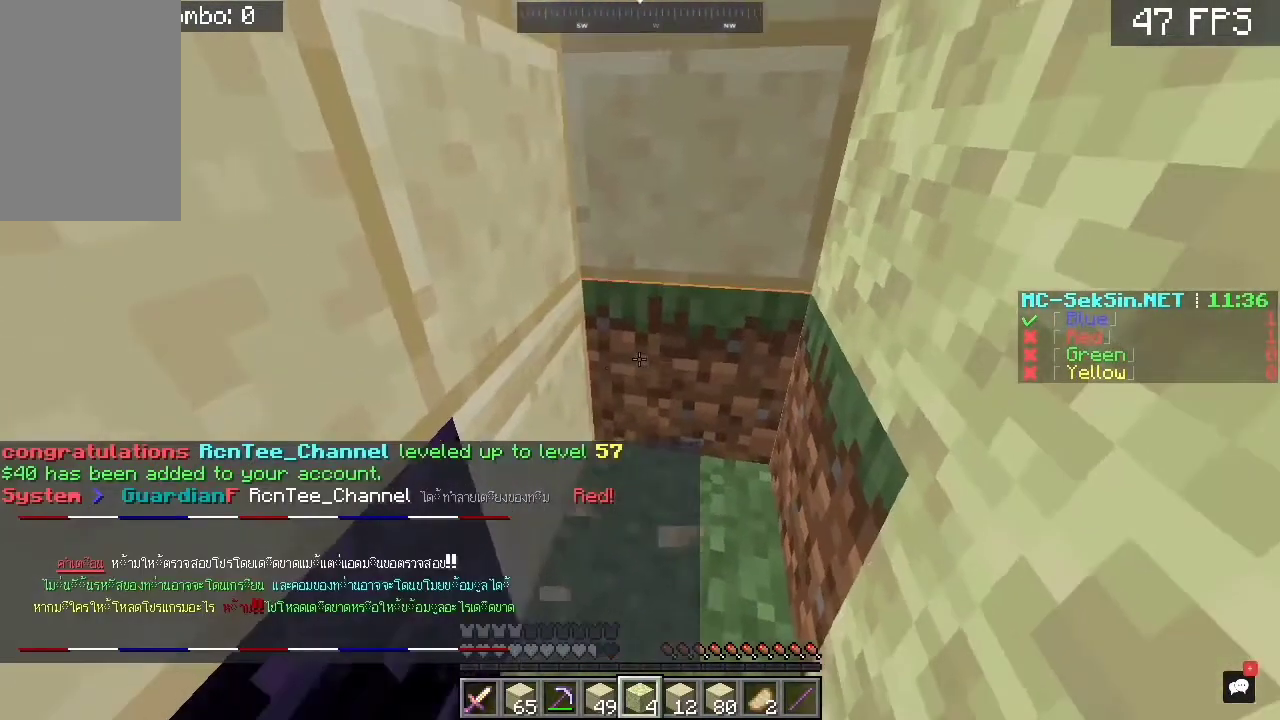
{"keys": [], "mouse": ["right"], "events": [[217, "mouse_right", "down"]]}
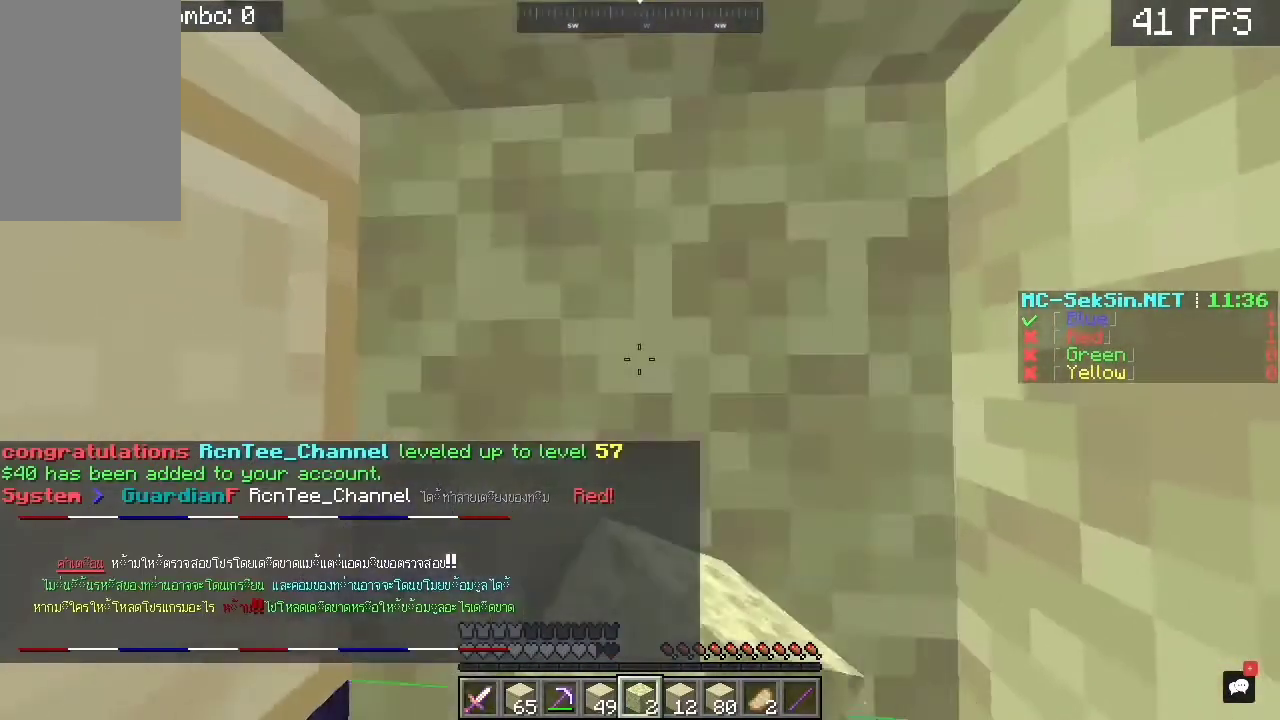
{"keys": [], "mouse": [], "events": [[83, "mouse_right", "up"]]}